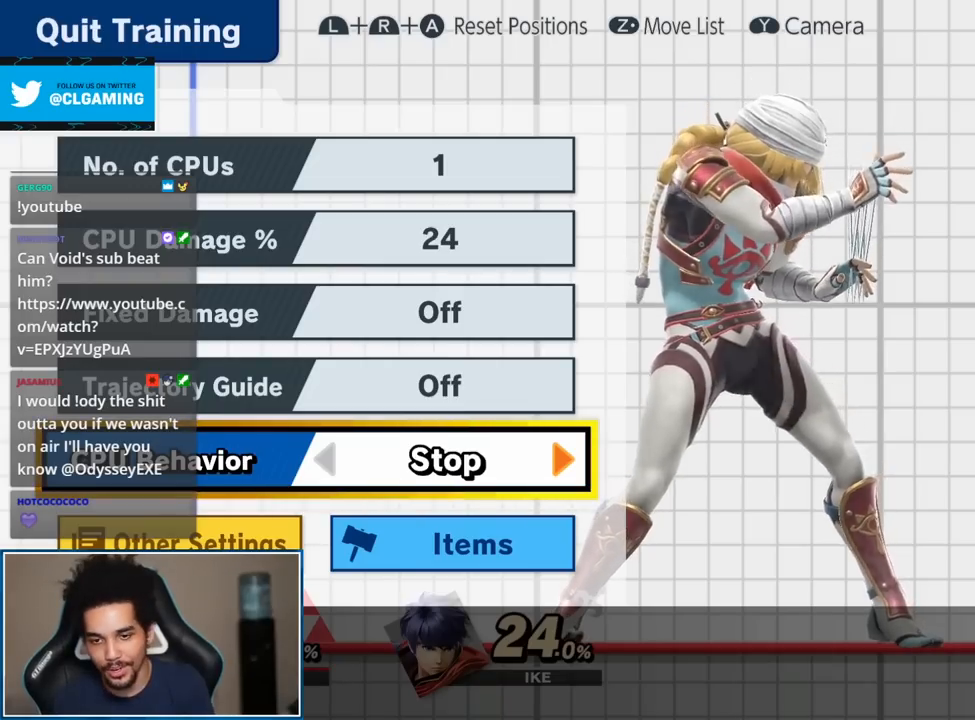
Gameplay with a controller (Nintendo layout); each line is a JSON object with the inputs held at the frame after it. "events" lists button and stick changes between this image and that frame as [ms after this image, input, new state], when the widget could be followed in between. Not read: L3 R3.
{"buttons": [], "left_stick": "center", "right_stick": "center", "events": [[17, "left_stick", "right"], [150, "left_stick", "center"], [200, "left_stick", "right"], [483, "left_stick", "center"]]}
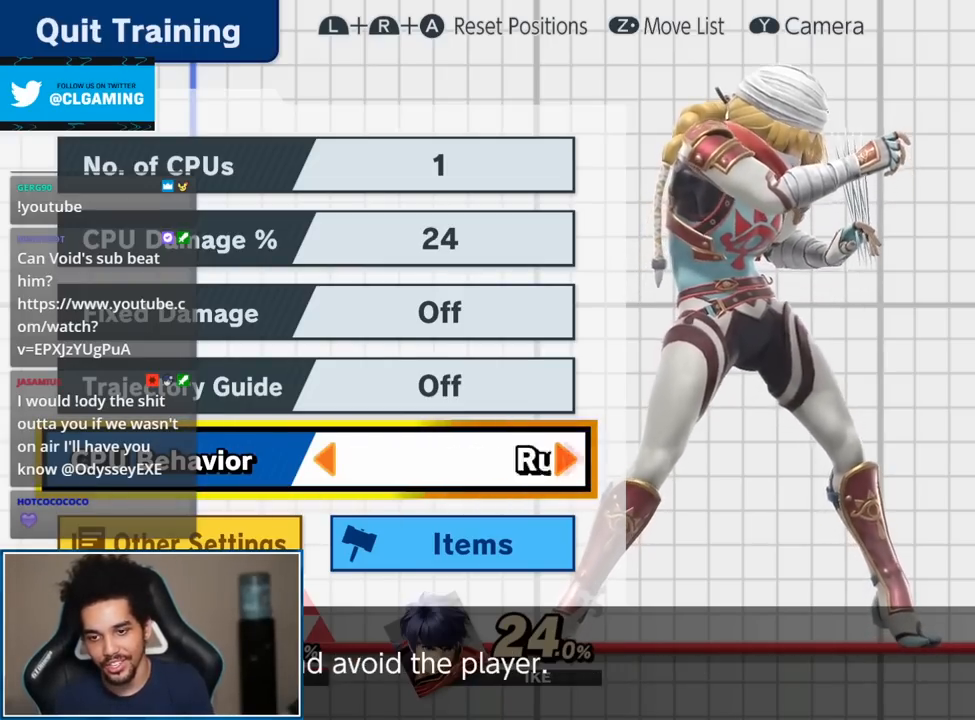
{"buttons": [], "left_stick": "right", "right_stick": "center", "events": [[50, "left_stick", "right"], [183, "left_stick", "center"], [233, "left_stick", "right"]]}
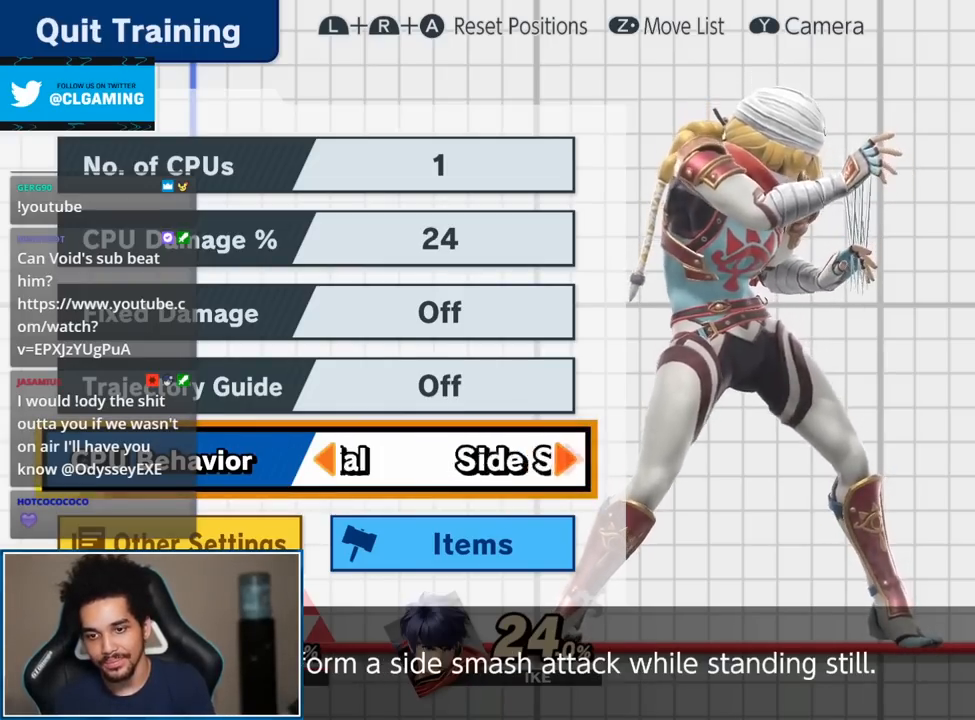
{"buttons": [], "left_stick": "center", "right_stick": "center", "events": [[17, "left_stick", "center"], [150, "left_stick", "left"], [267, "left_stick", "center"], [367, "left_stick", "left"], [450, "left_stick", "center"]]}
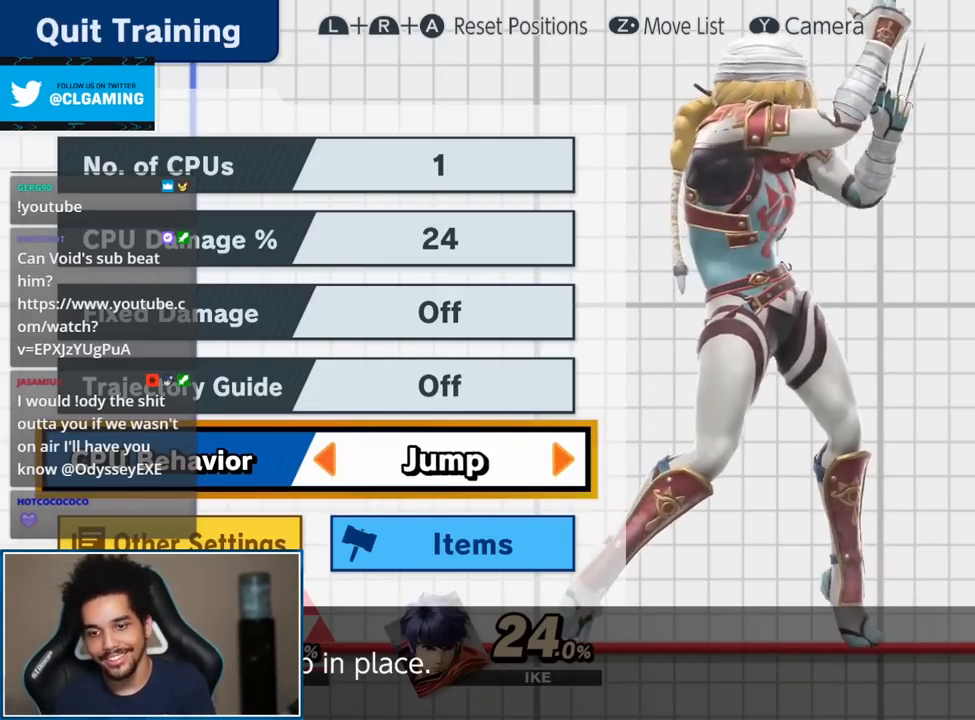
{"buttons": [], "left_stick": "up", "right_stick": "center", "events": [[300, "left_stick", "up"], [417, "left_stick", "center"], [483, "left_stick", "up"]]}
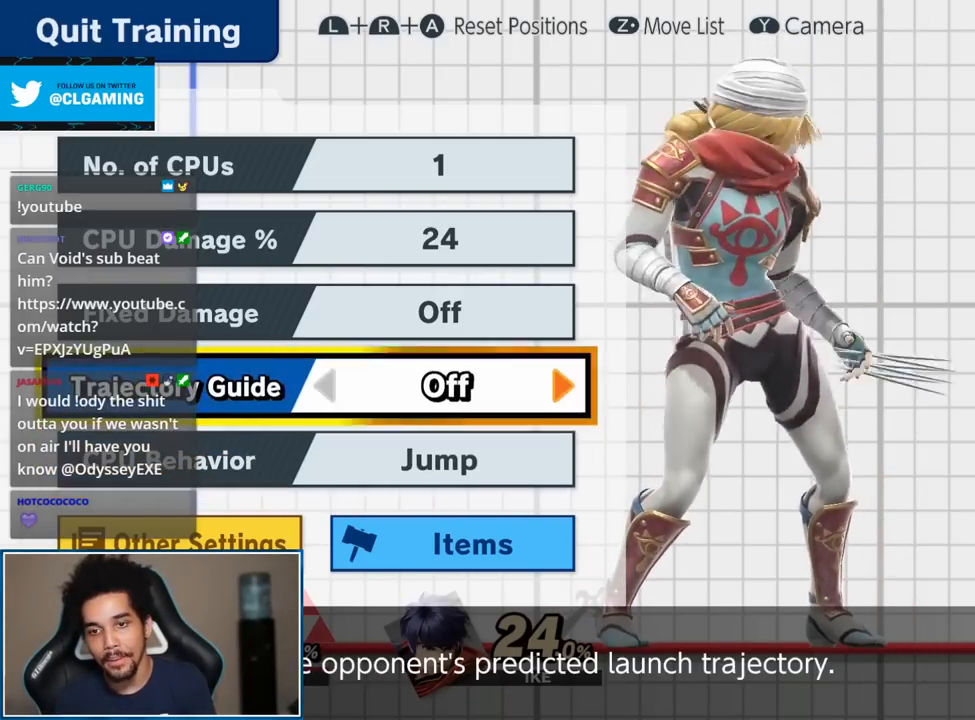
{"buttons": [], "left_stick": "center", "right_stick": "center", "events": [[267, "left_stick", "center"]]}
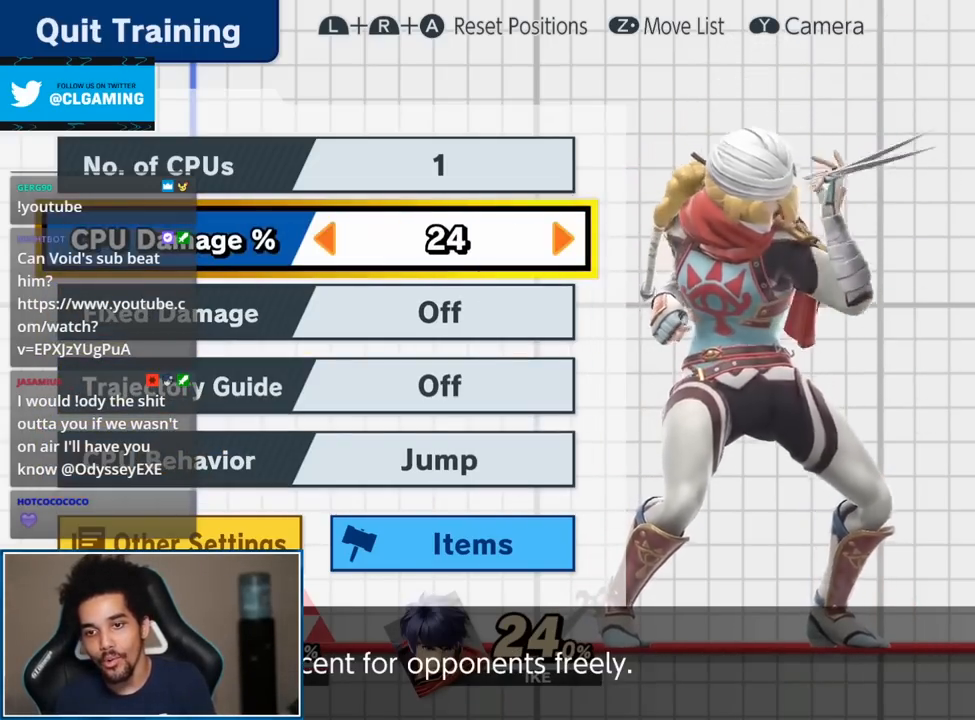
{"buttons": [], "left_stick": "center", "right_stick": "center", "events": []}
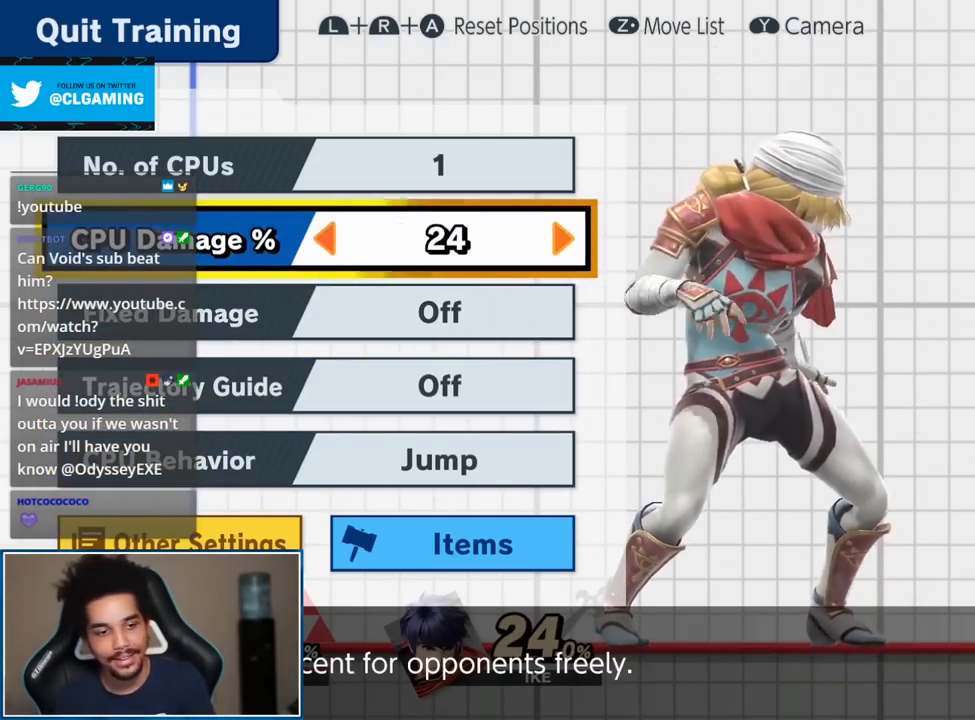
{"buttons": [], "left_stick": "center", "right_stick": "center", "events": []}
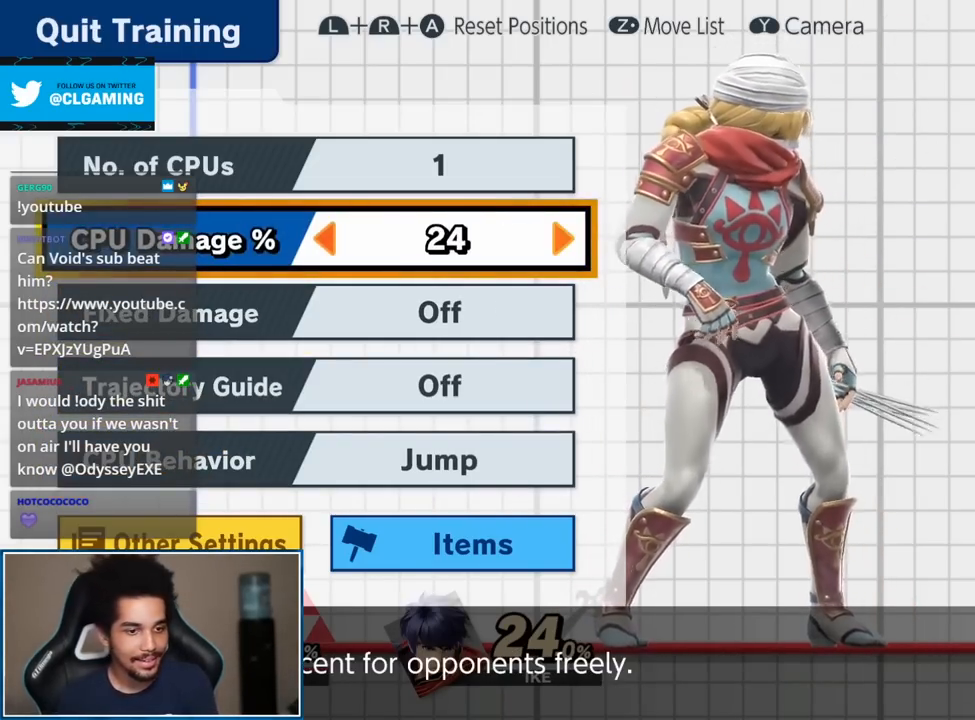
{"buttons": [], "left_stick": "center", "right_stick": "center", "events": []}
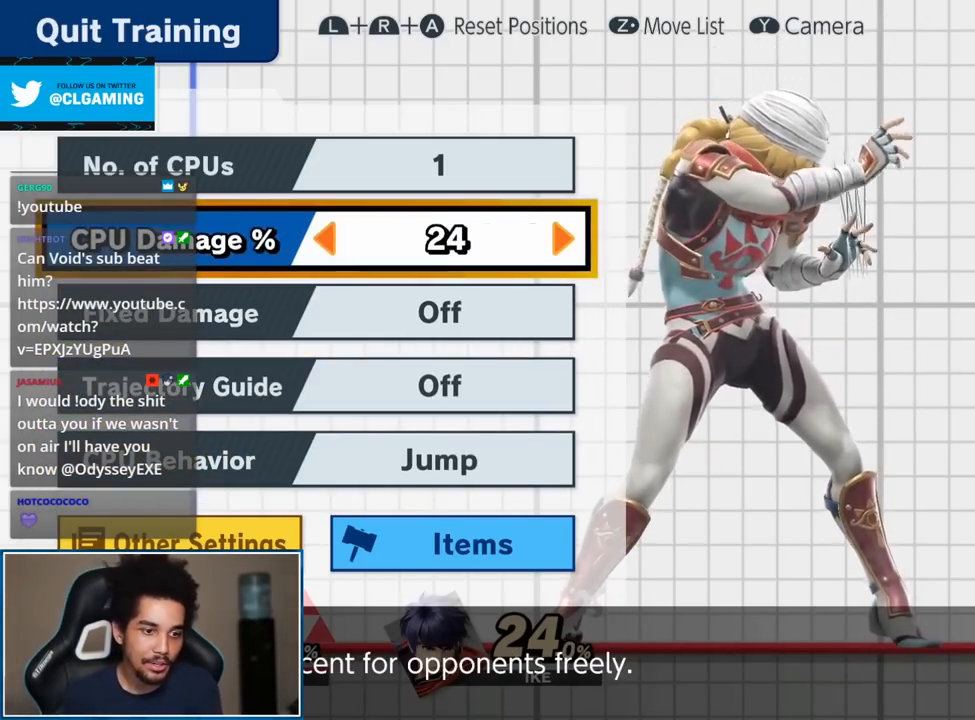
{"buttons": [], "left_stick": "center", "right_stick": "center", "events": []}
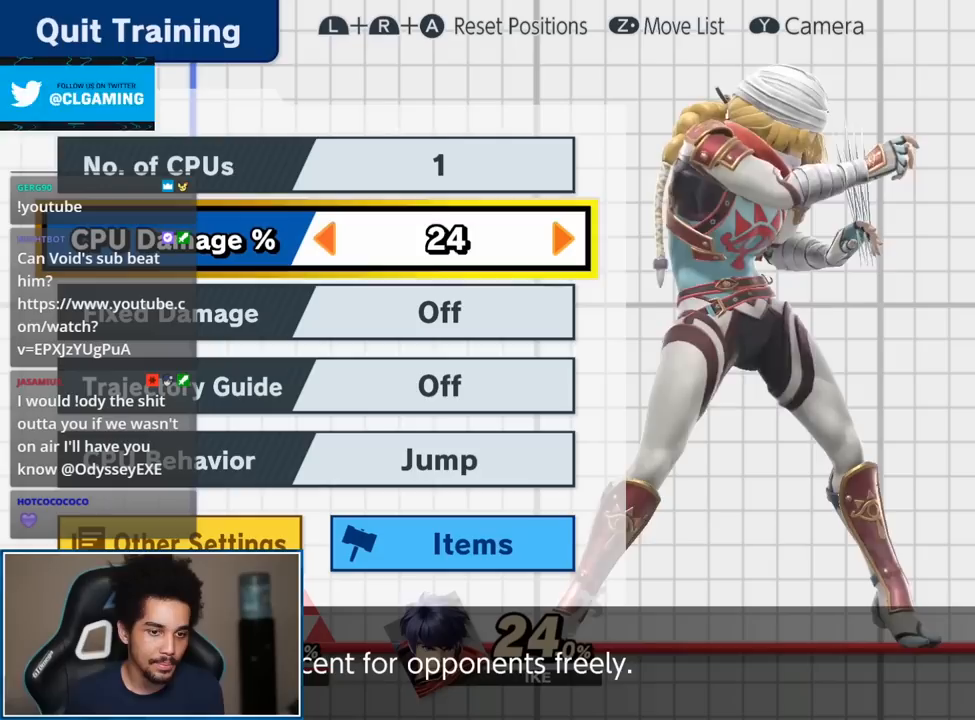
{"buttons": [], "left_stick": "down-right", "right_stick": "center", "events": [[483, "left_stick", "down-right"]]}
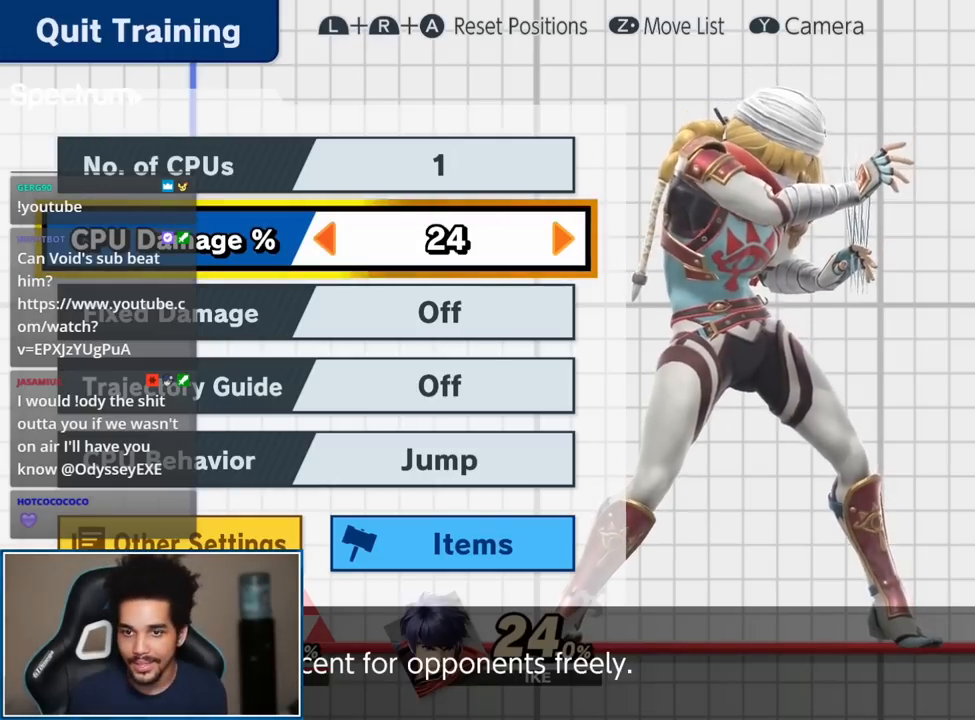
{"buttons": [], "left_stick": "right", "right_stick": "center", "events": [[17, "left_stick", "right"]]}
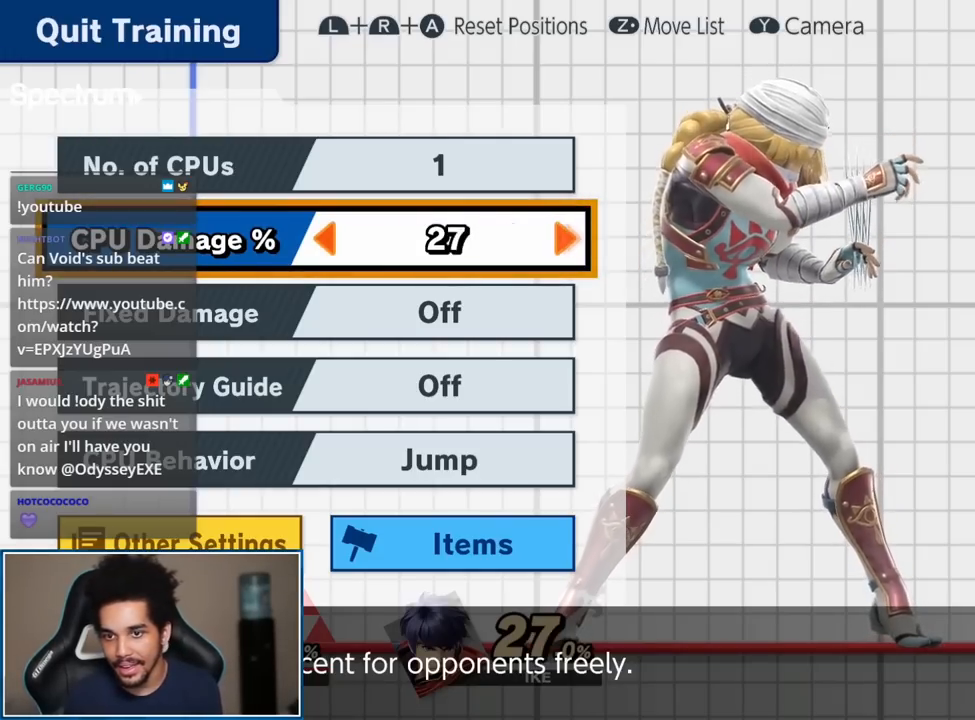
{"buttons": [], "left_stick": "right", "right_stick": "center", "events": []}
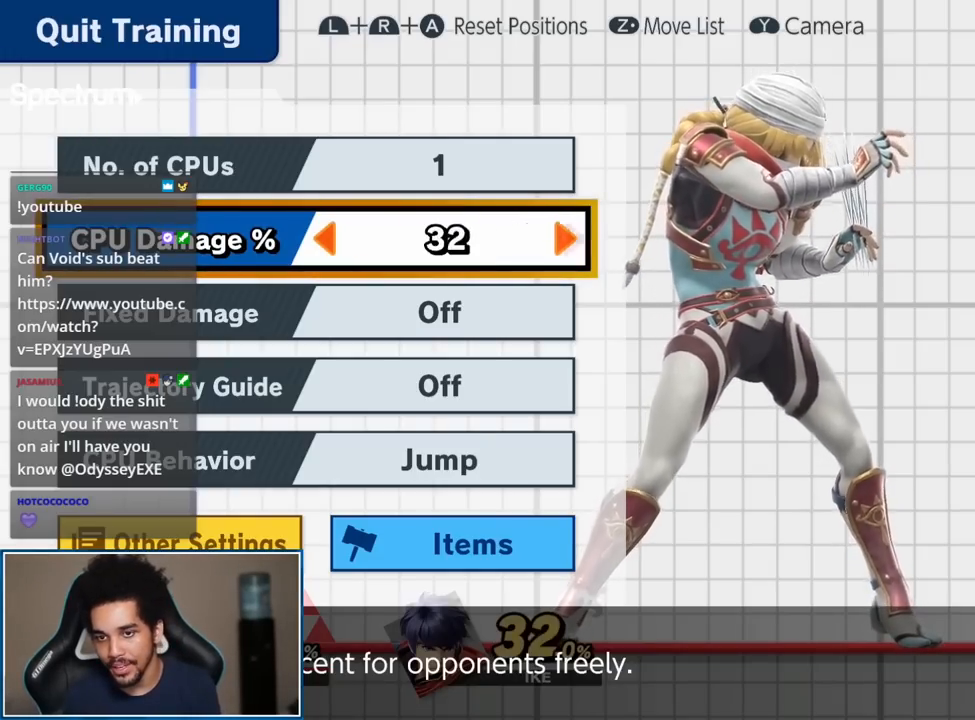
{"buttons": [], "left_stick": "right", "right_stick": "center", "events": []}
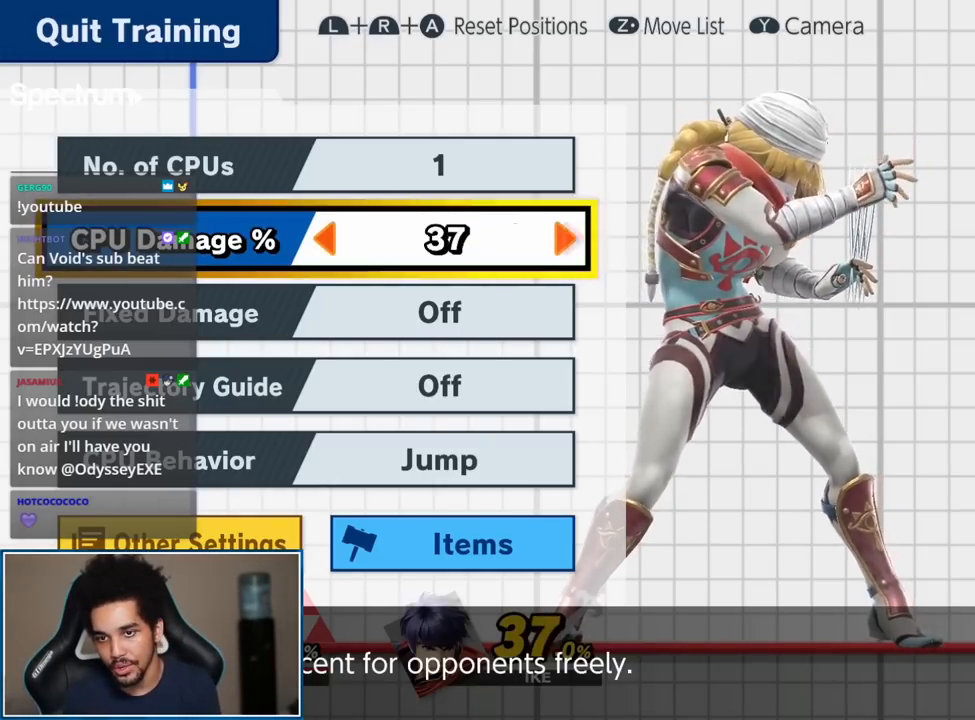
{"buttons": [], "left_stick": "right", "right_stick": "center", "events": []}
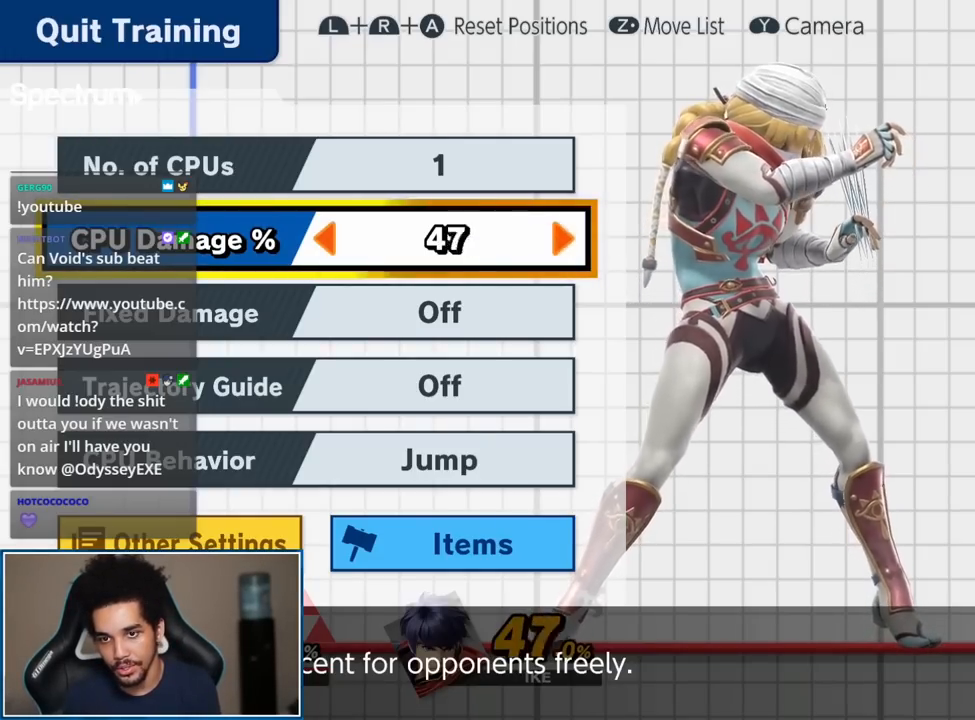
{"buttons": [], "left_stick": "right", "right_stick": "center", "events": []}
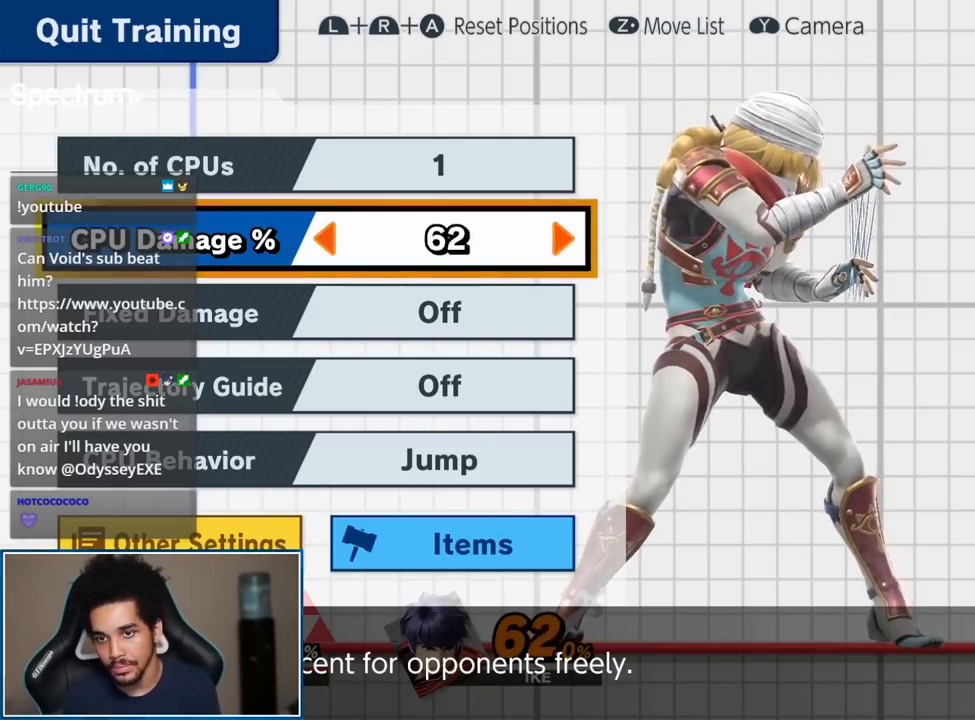
{"buttons": [], "left_stick": "right", "right_stick": "center", "events": []}
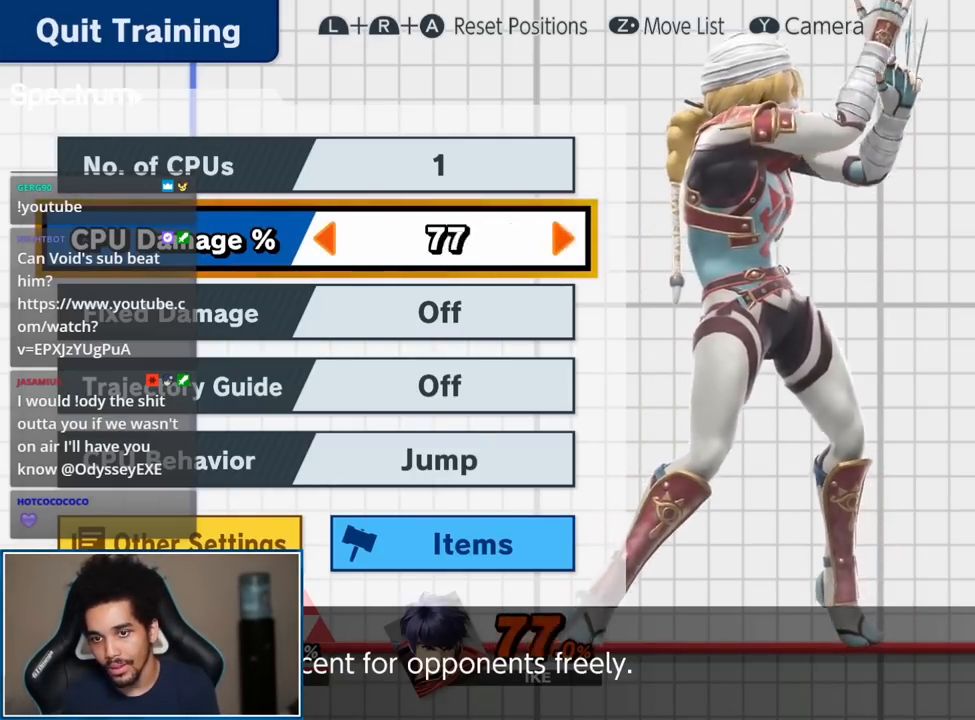
{"buttons": [], "left_stick": "center", "right_stick": "center", "events": [[83, "left_stick", "center"]]}
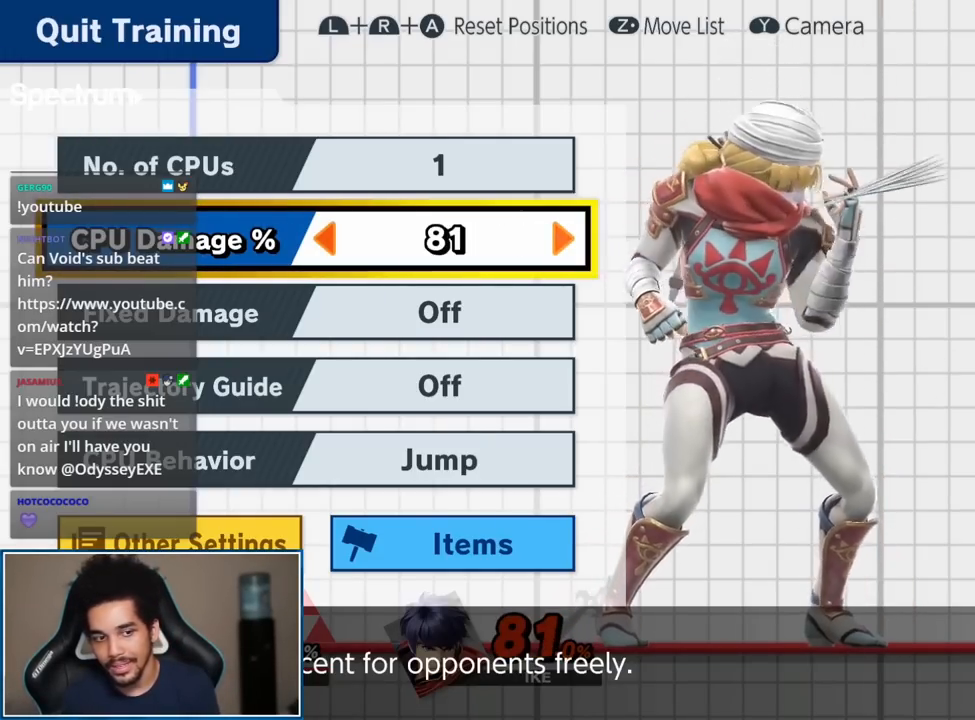
{"buttons": [], "left_stick": "right", "right_stick": "center", "events": [[50, "left_stick", "right"]]}
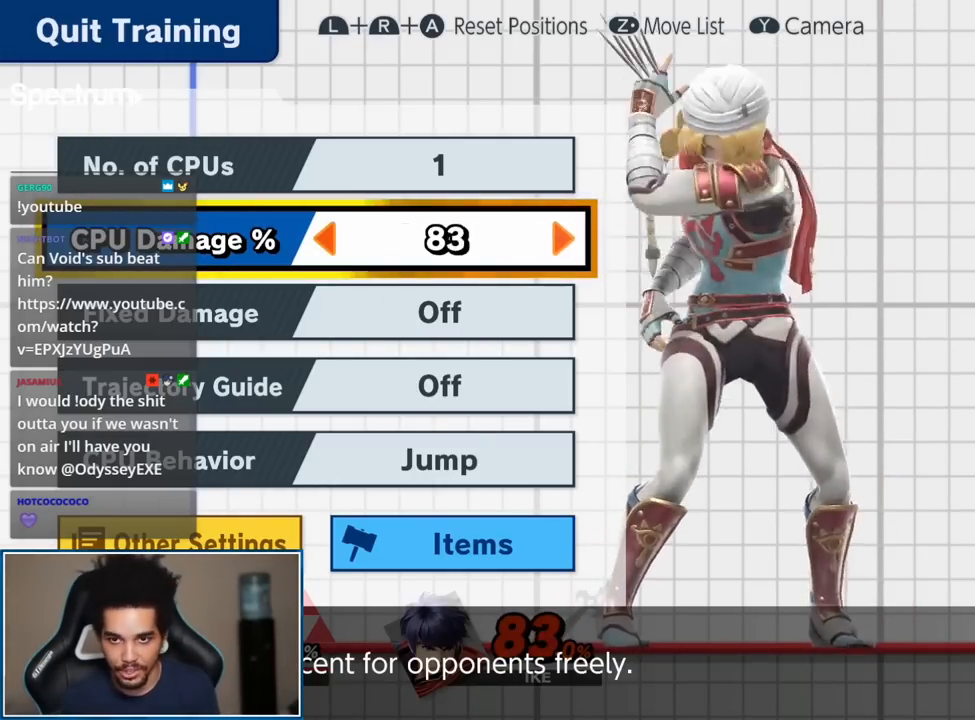
{"buttons": [], "left_stick": "right", "right_stick": "center", "events": []}
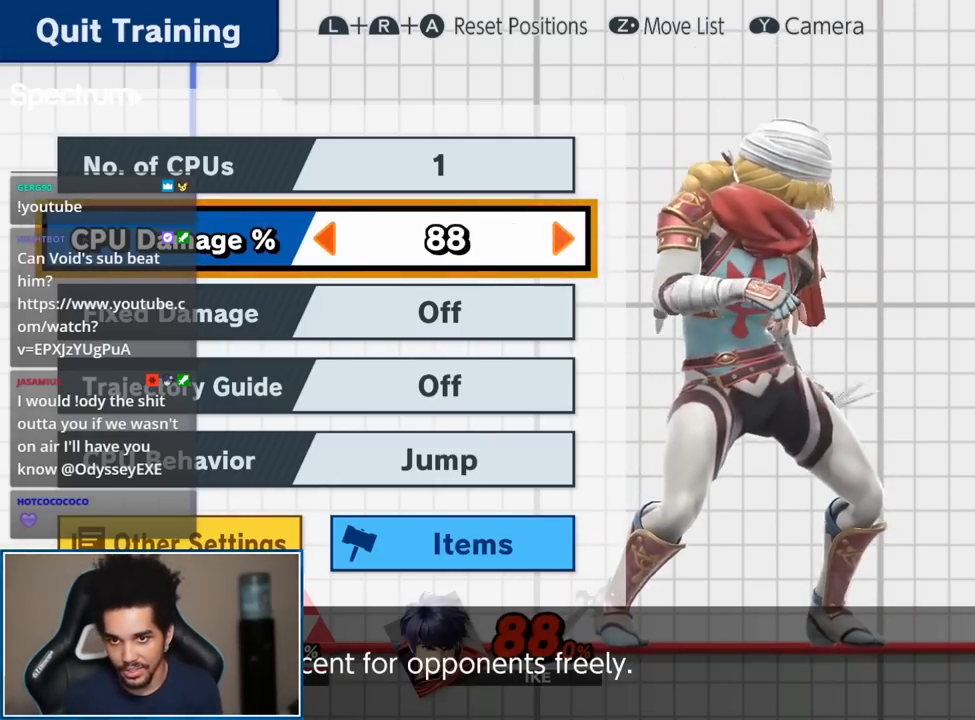
{"buttons": [], "left_stick": "center", "right_stick": "center", "events": [[50, "left_stick", "center"]]}
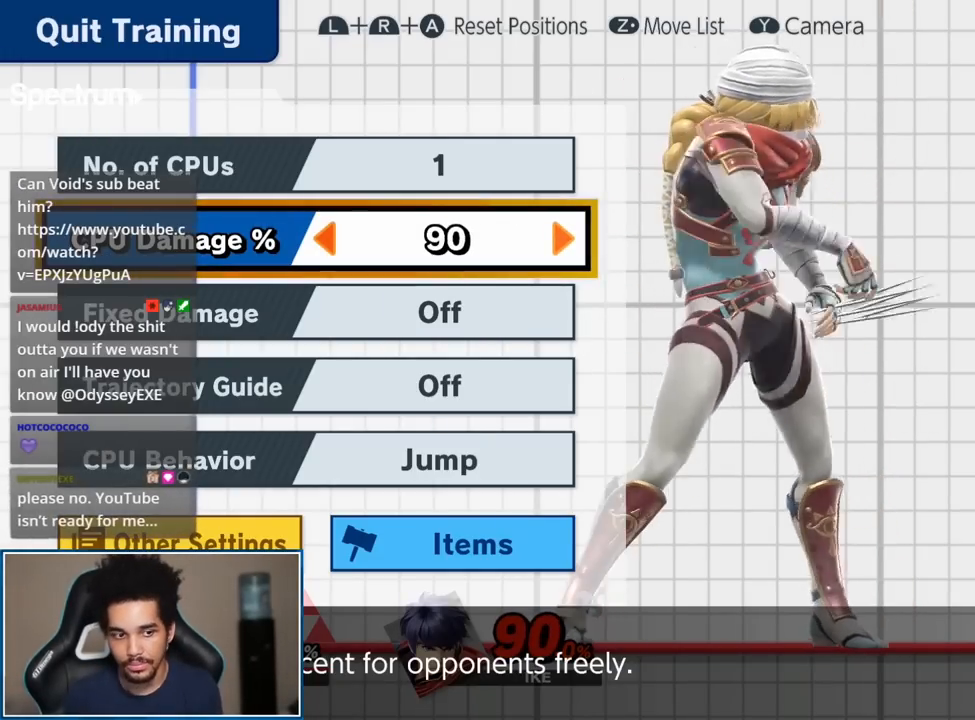
{"buttons": [], "left_stick": "center", "right_stick": "center", "events": [[150, "START", "down"], [300, "START", "up"]]}
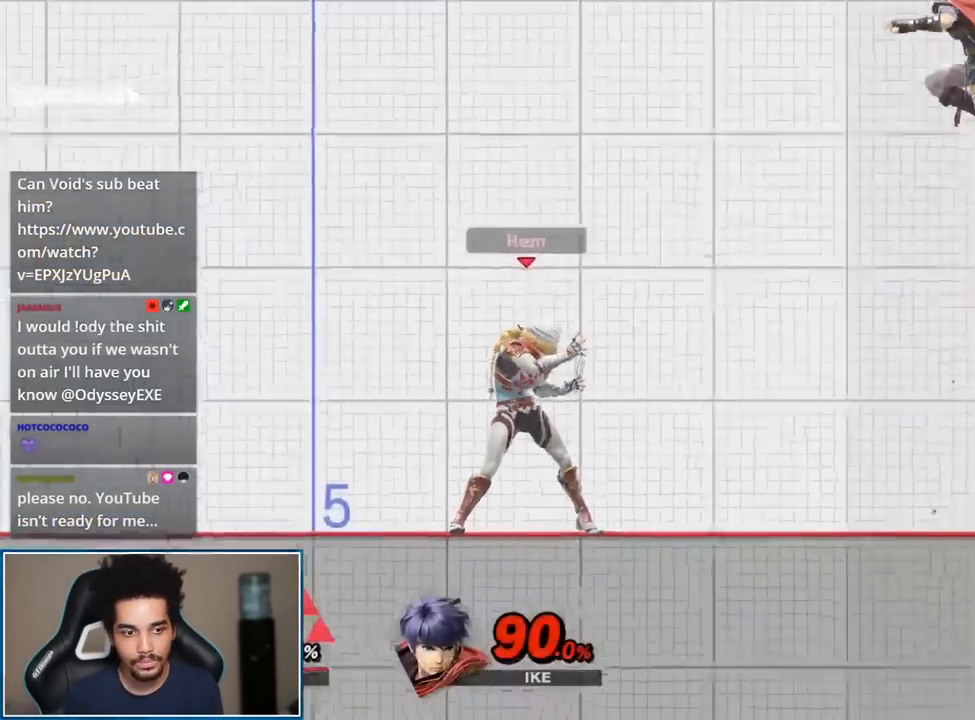
{"buttons": [], "left_stick": "up-left", "right_stick": "center", "events": [[300, "left_stick", "up-left"]]}
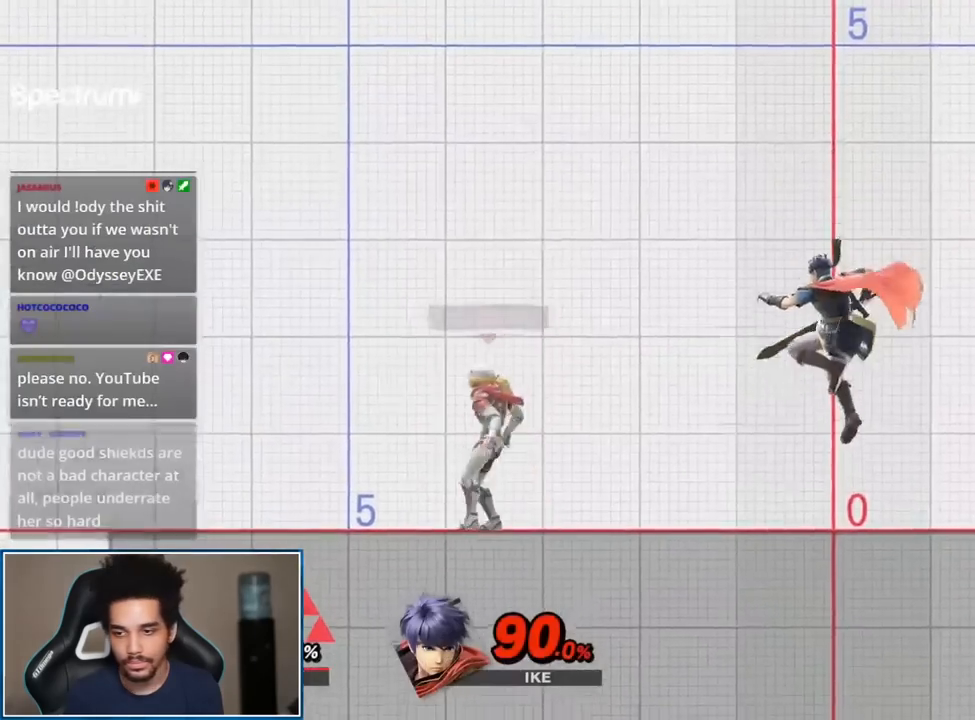
{"buttons": [], "left_stick": "center", "right_stick": "center", "events": [[200, "left_stick", "center"], [333, "left_stick", "up-right"], [483, "left_stick", "center"]]}
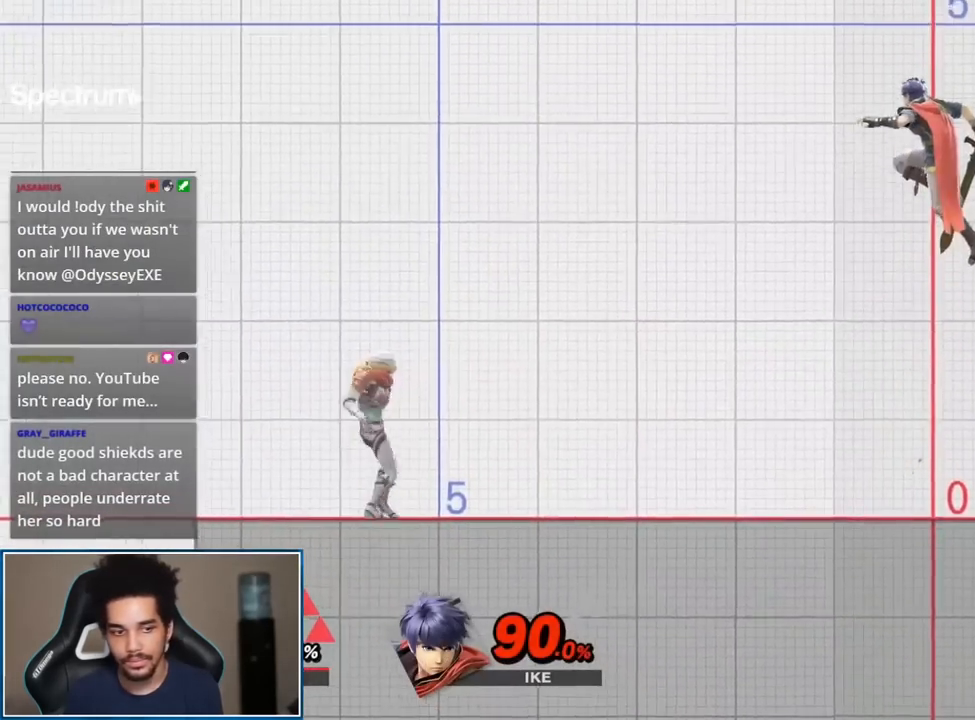
{"buttons": [], "left_stick": "center", "right_stick": "center", "events": []}
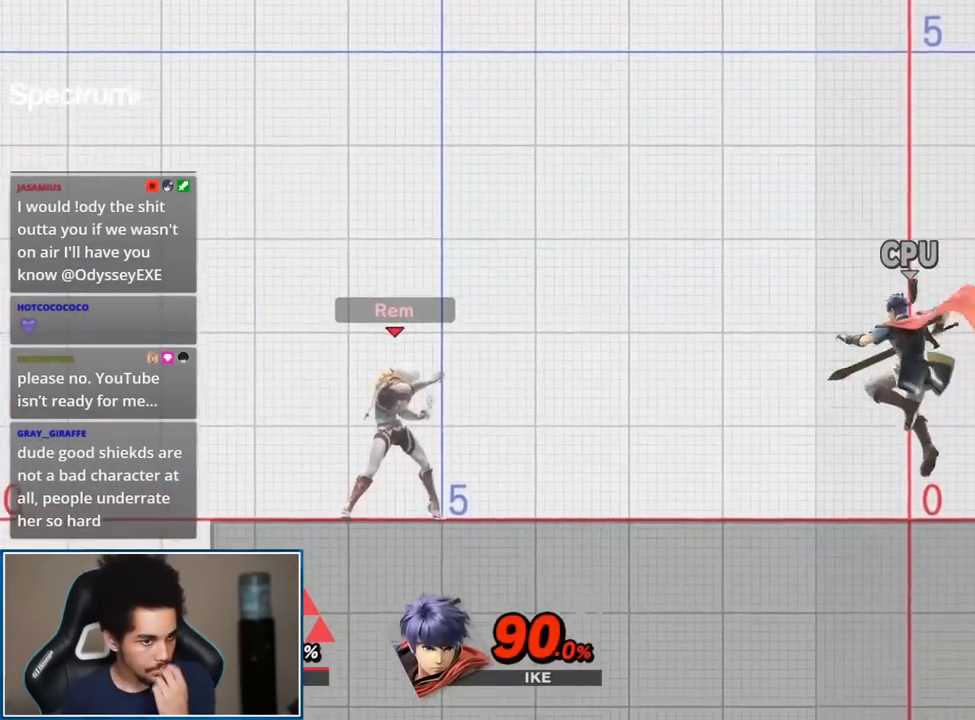
{"buttons": [], "left_stick": "center", "right_stick": "center", "events": []}
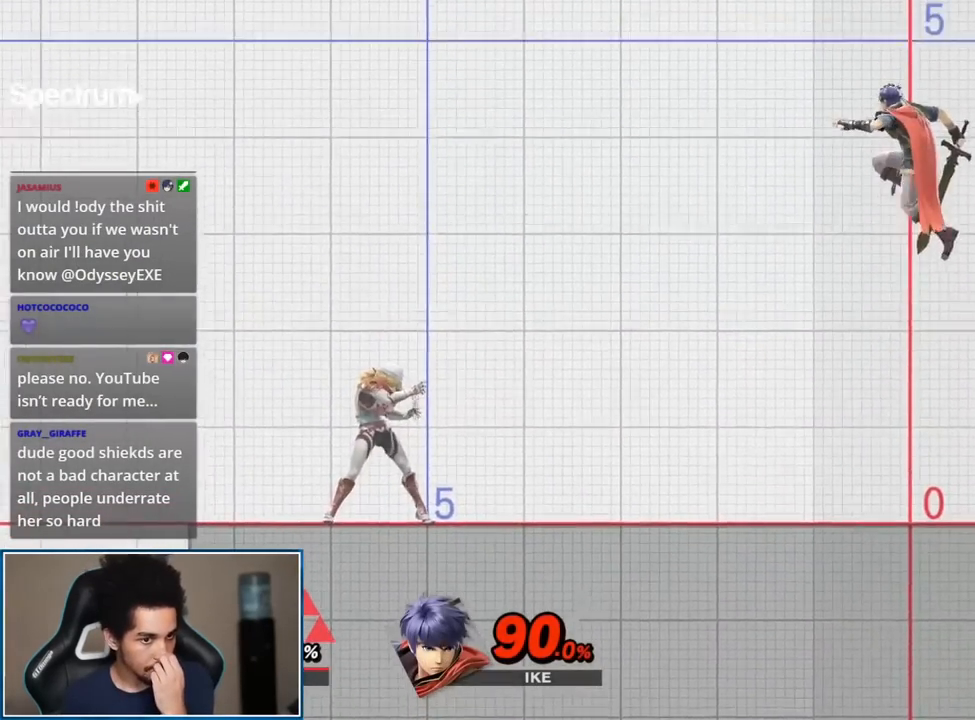
{"buttons": [], "left_stick": "center", "right_stick": "center", "events": []}
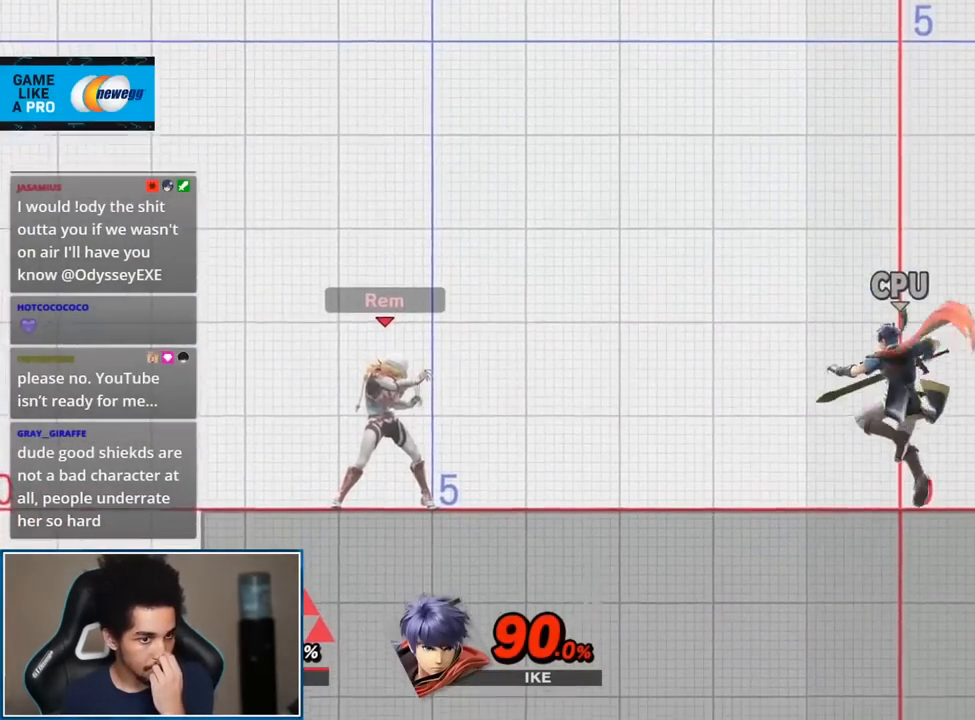
{"buttons": [], "left_stick": "center", "right_stick": "center", "events": []}
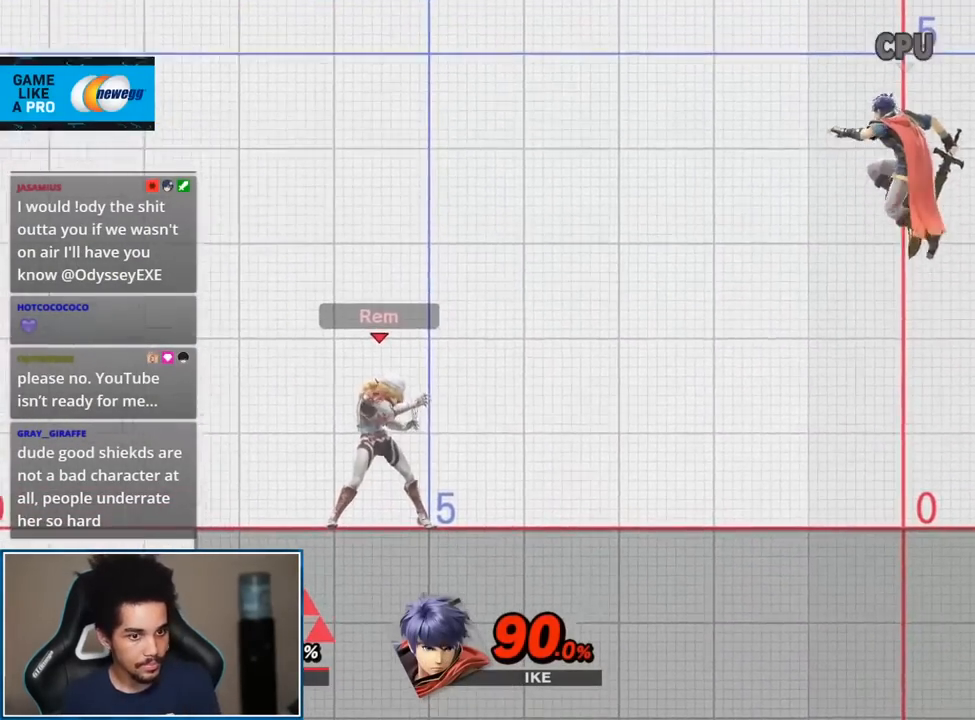
{"buttons": [], "left_stick": "down", "right_stick": "center", "events": [[450, "left_stick", "down"]]}
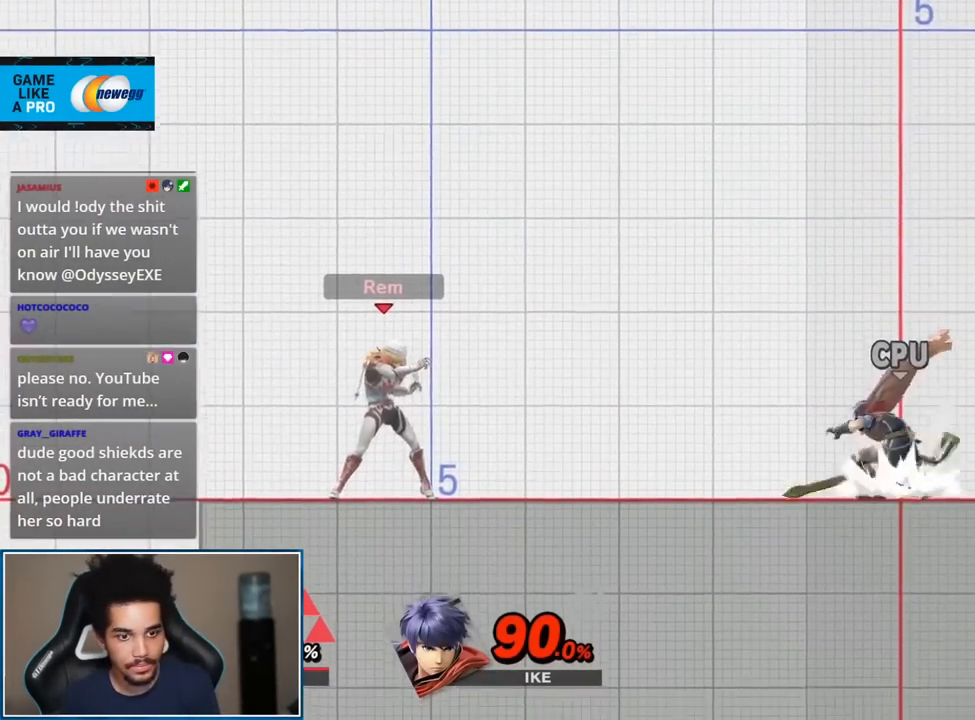
{"buttons": [], "left_stick": "down-right", "right_stick": "center", "events": [[167, "left_stick", "down-right"]]}
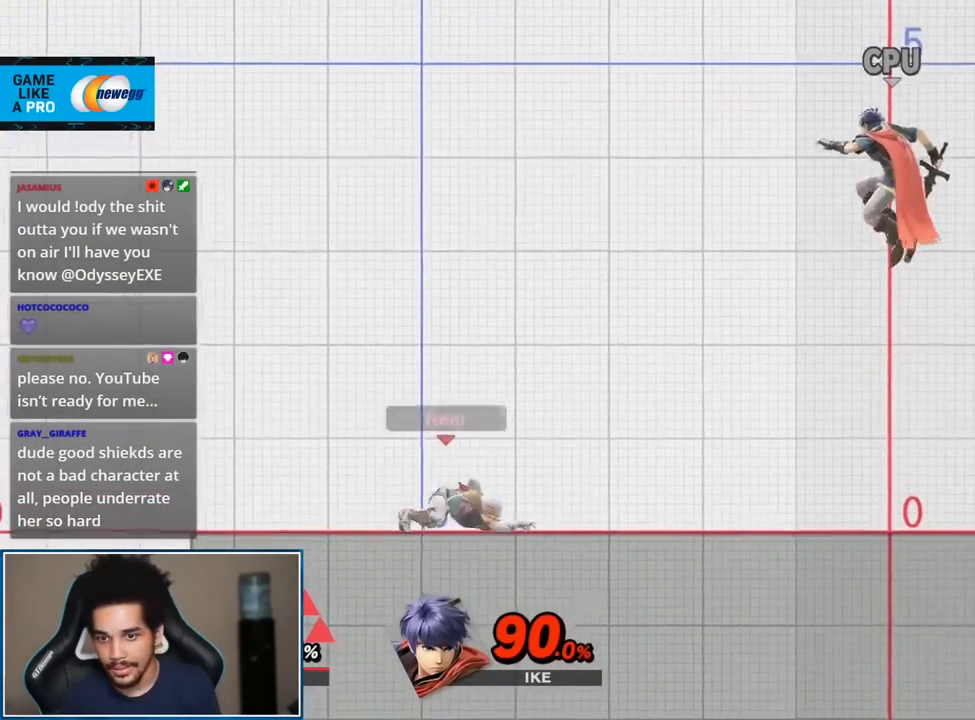
{"buttons": [], "left_stick": "down", "right_stick": "center", "events": [[117, "left_stick", "down"]]}